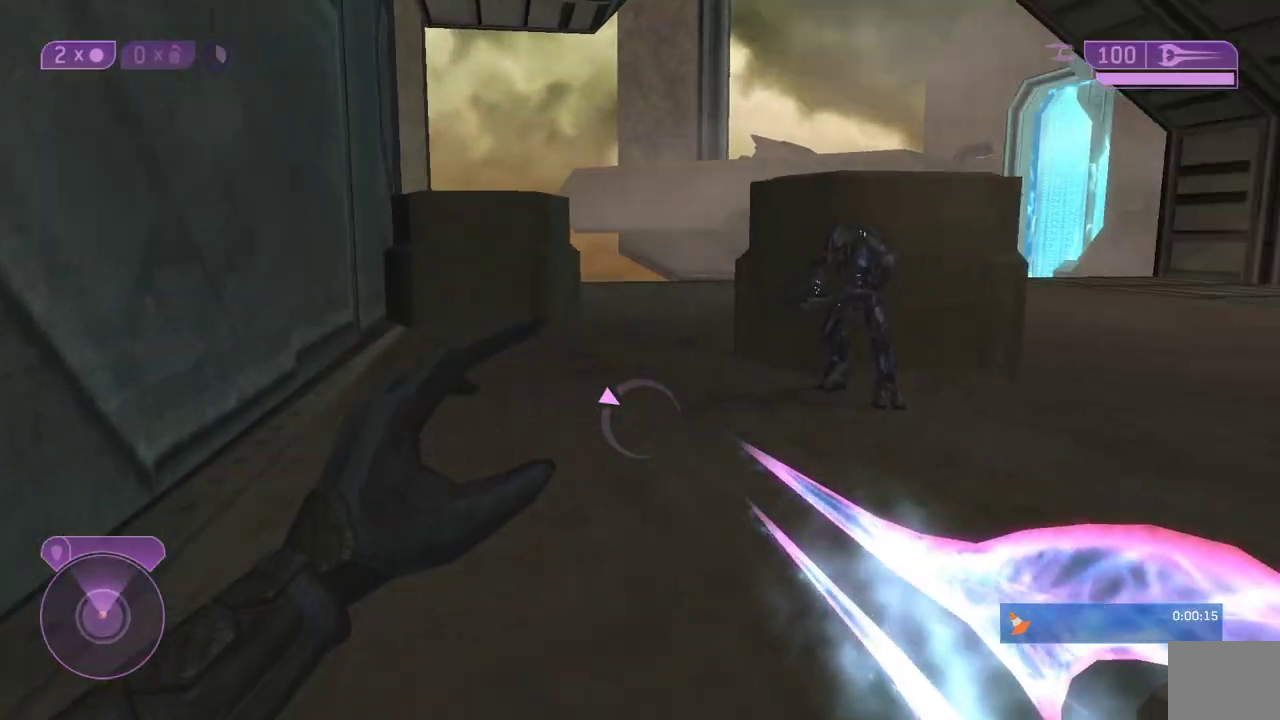
Gameplay with a controller (Xbox layout); each line is a JSON object with the inputs held at the frame after it. "events" lists button and stick changes between this image and that frame as [ms after this image, input, new state], when the widget could be followed in between. Not read: left_stick.
{"buttons": [], "right_stick": "center"}
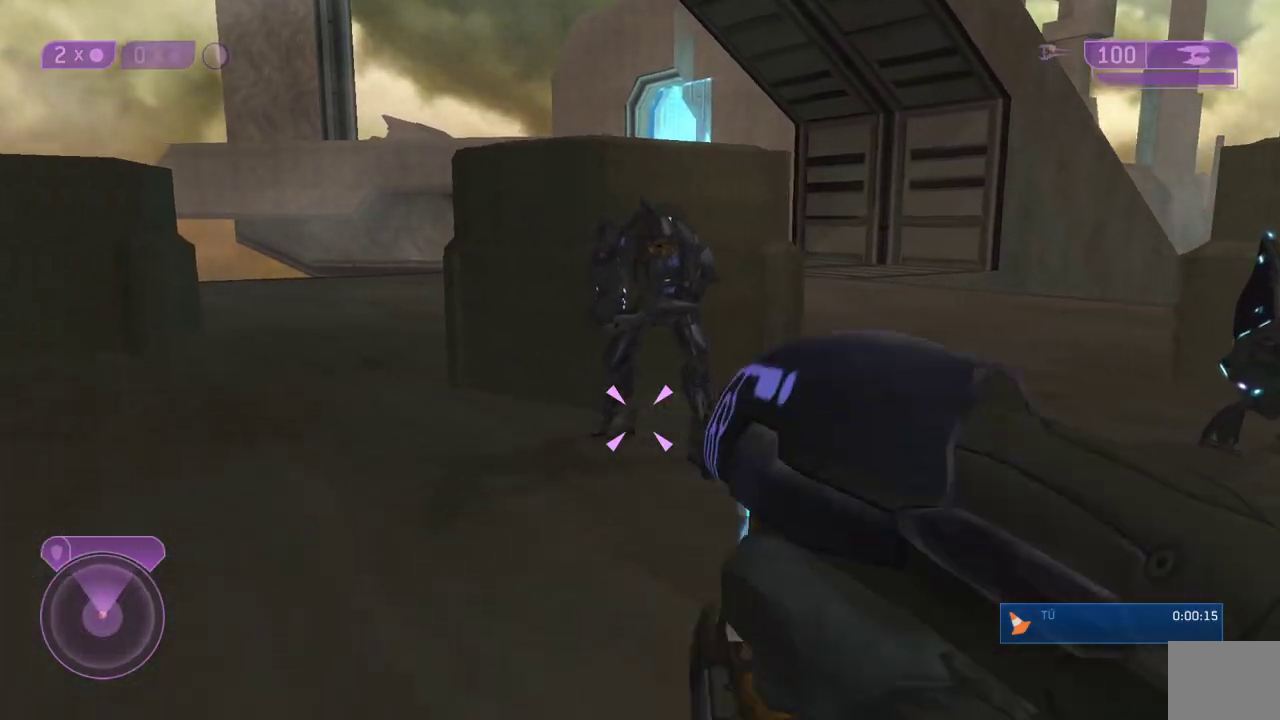
{"buttons": ["X"], "right_stick": "center", "events": [[183, "X", "down"]]}
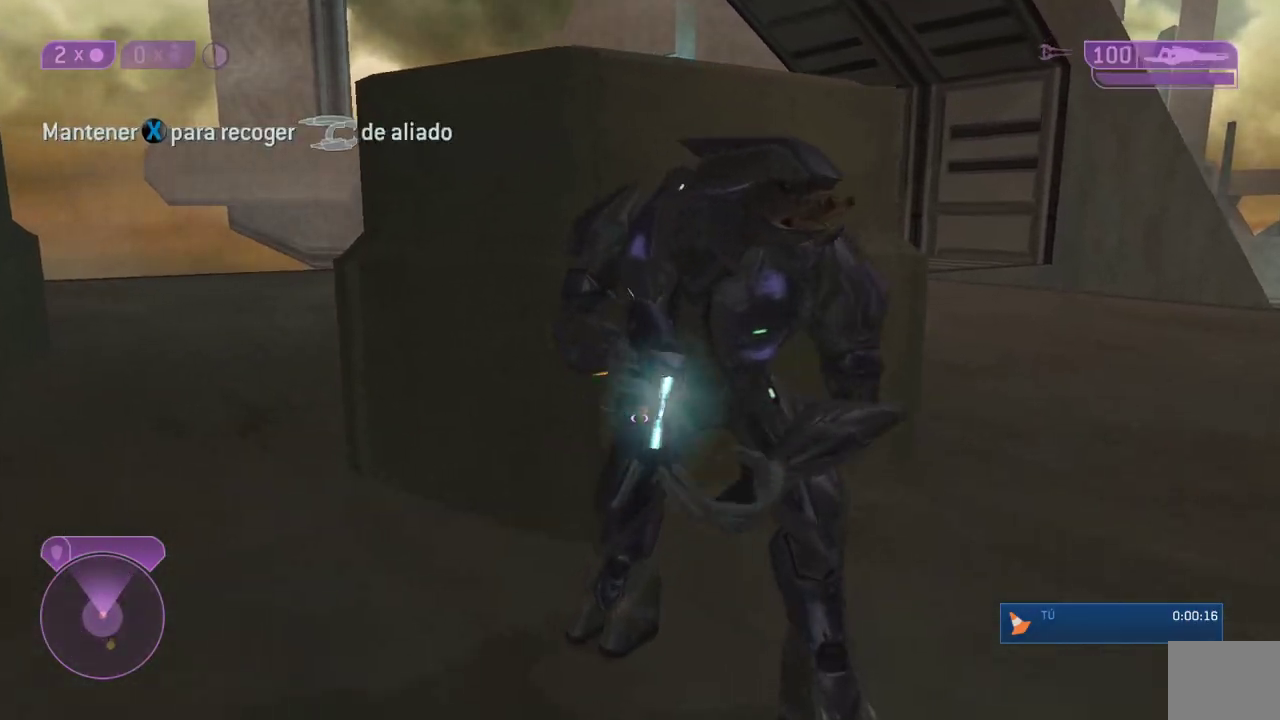
{"buttons": ["L2"], "right_stick": "center", "events": [[183, "X", "up"], [333, "right_stick", "up"], [367, "L2", "down"], [433, "right_stick", "center"]]}
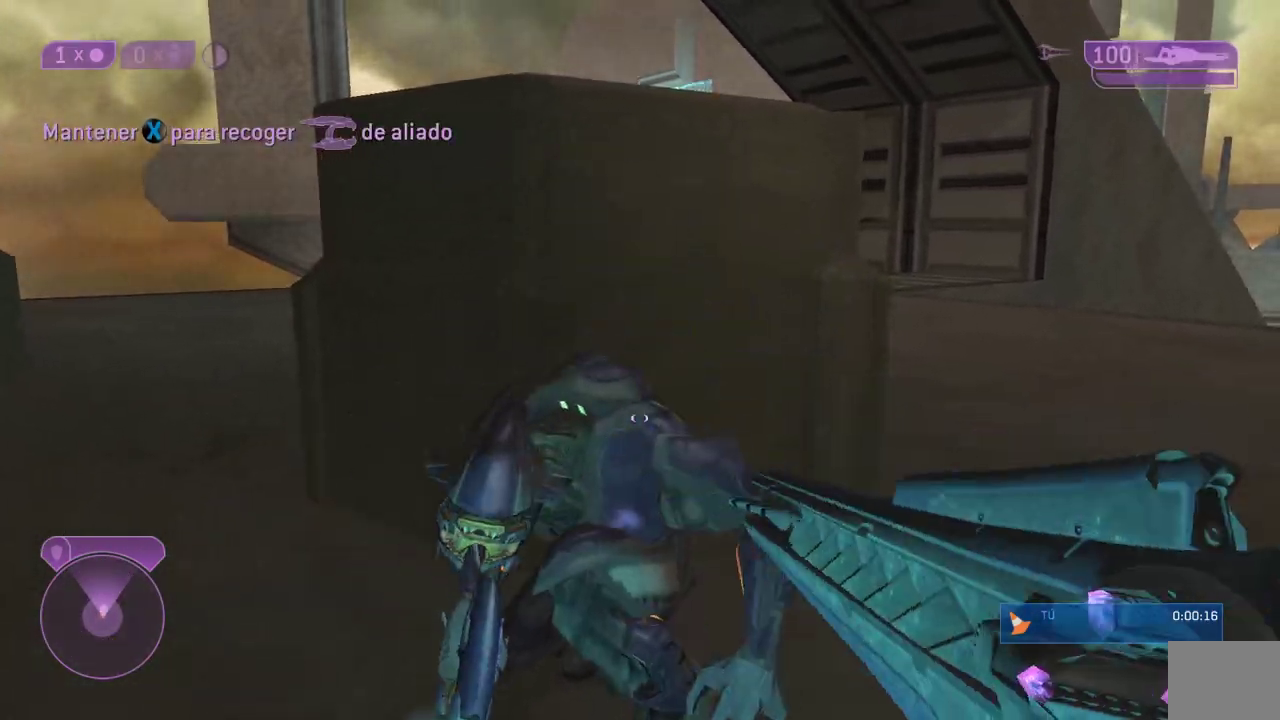
{"buttons": [], "right_stick": "center", "events": [[67, "L2", "up"]]}
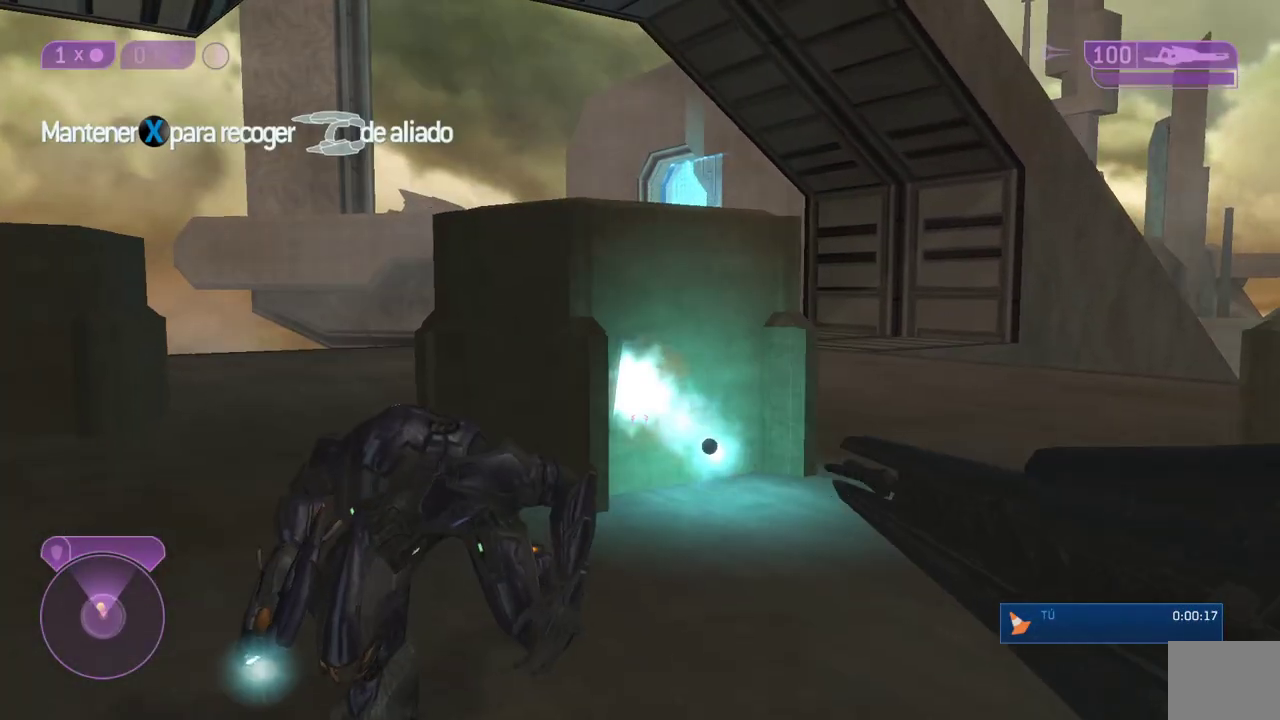
{"buttons": [], "right_stick": "center"}
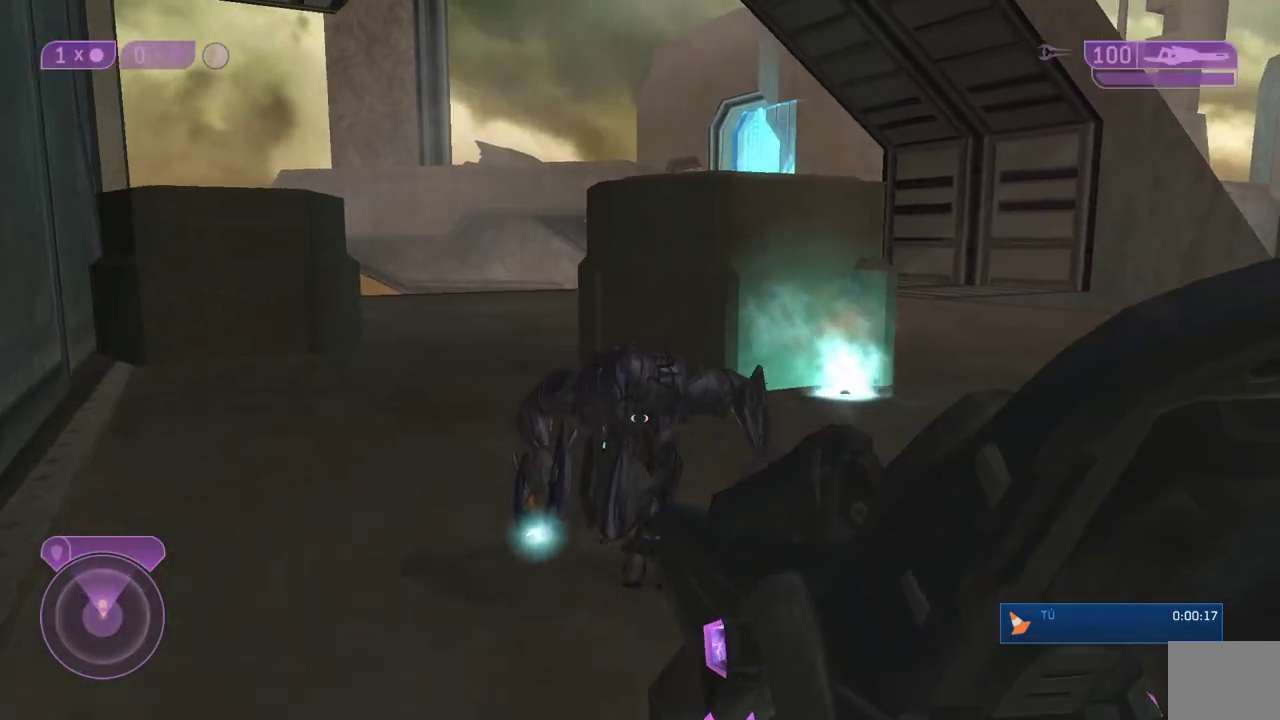
{"buttons": ["R2"], "right_stick": "center"}
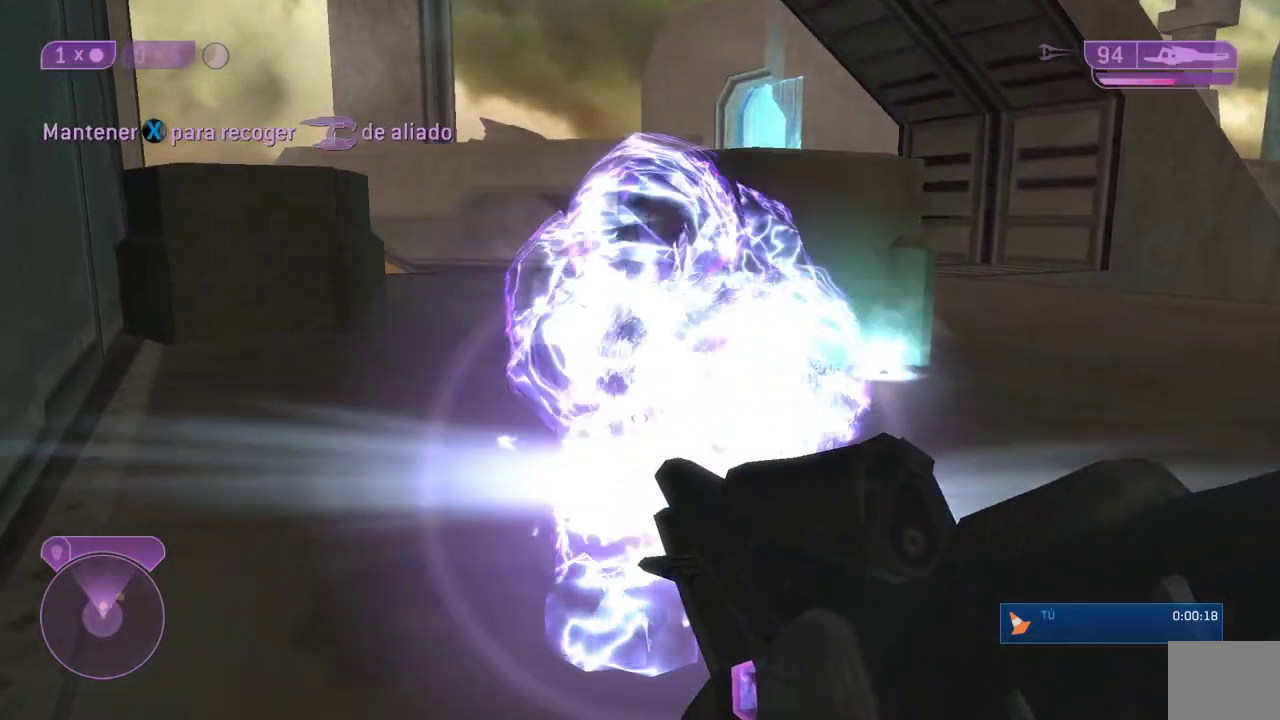
{"buttons": [], "right_stick": "up"}
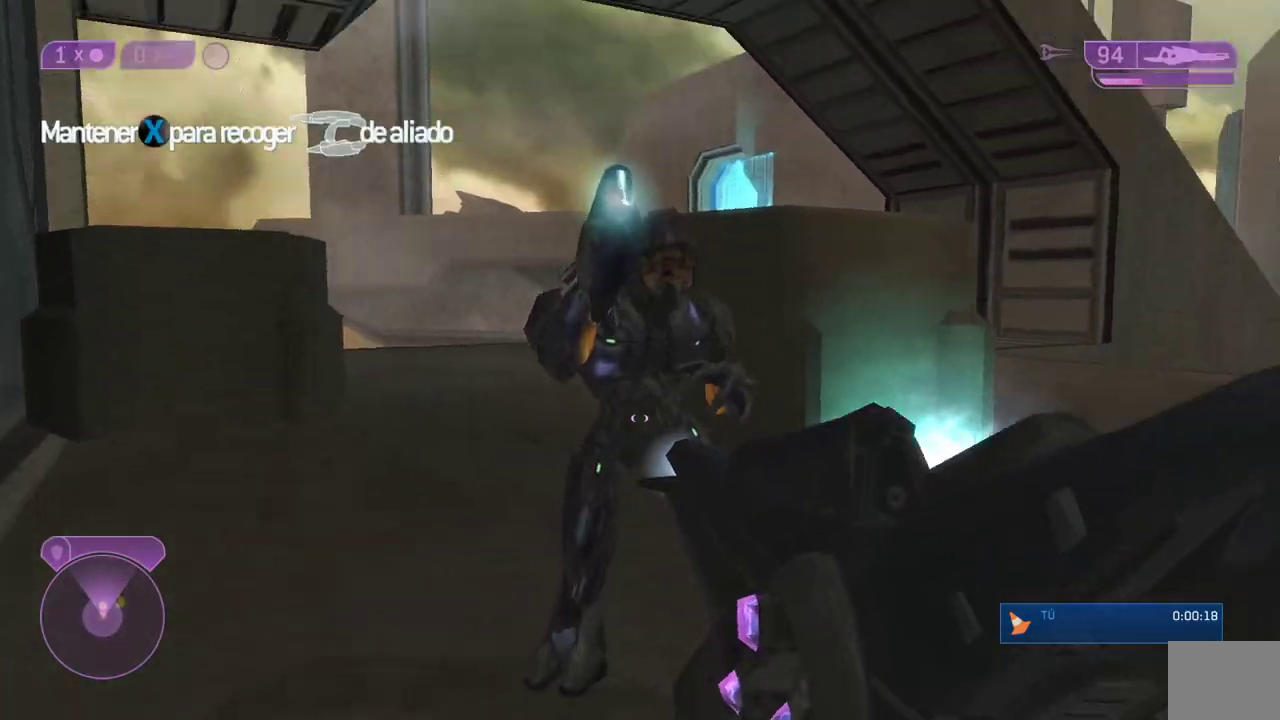
{"buttons": [], "right_stick": "down"}
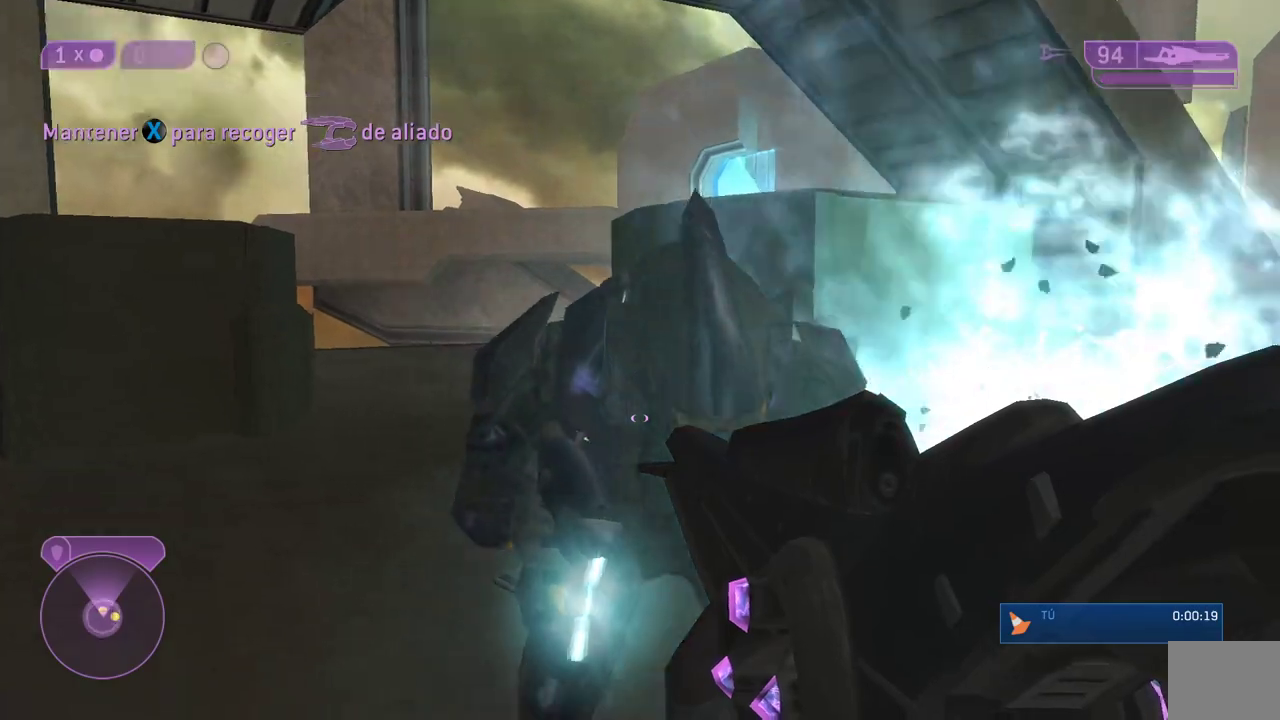
{"buttons": [], "right_stick": "down", "events": [[50, "B", "down"], [183, "B", "up"]]}
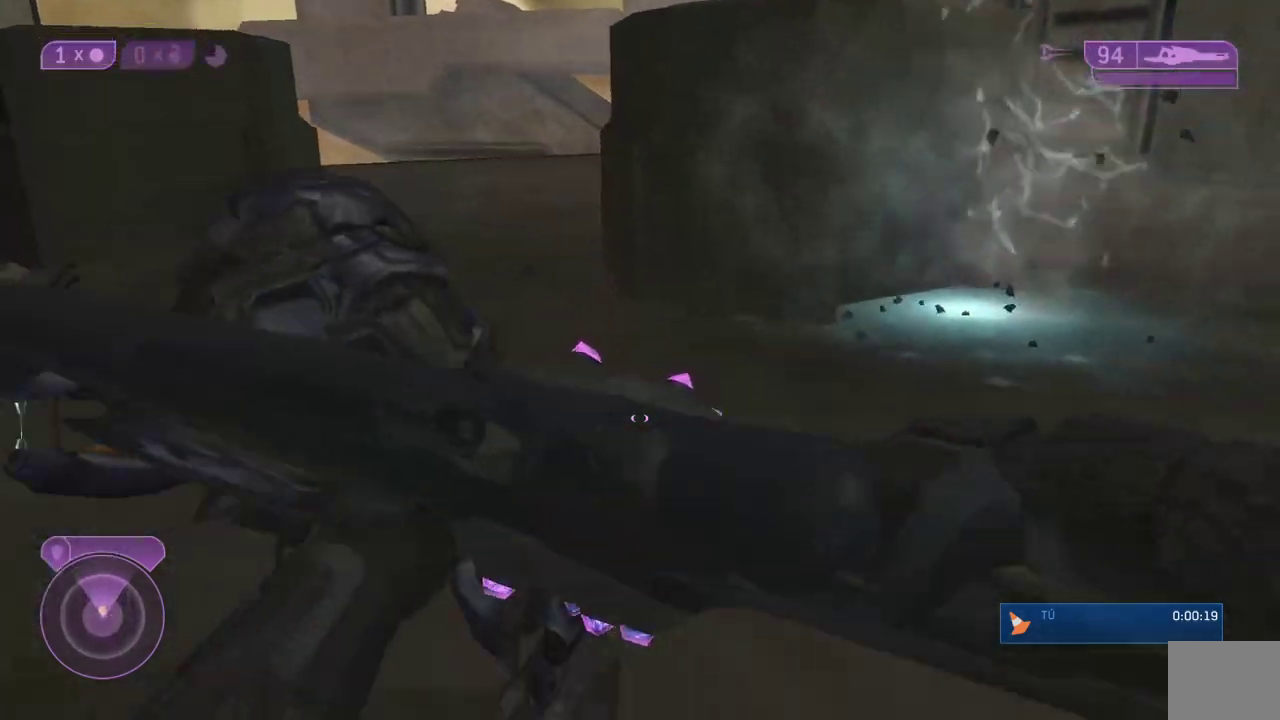
{"buttons": [], "right_stick": "center", "events": [[133, "right_stick", "left"], [267, "right_stick", "right"], [367, "right_stick", "up-right"], [450, "right_stick", "center"]]}
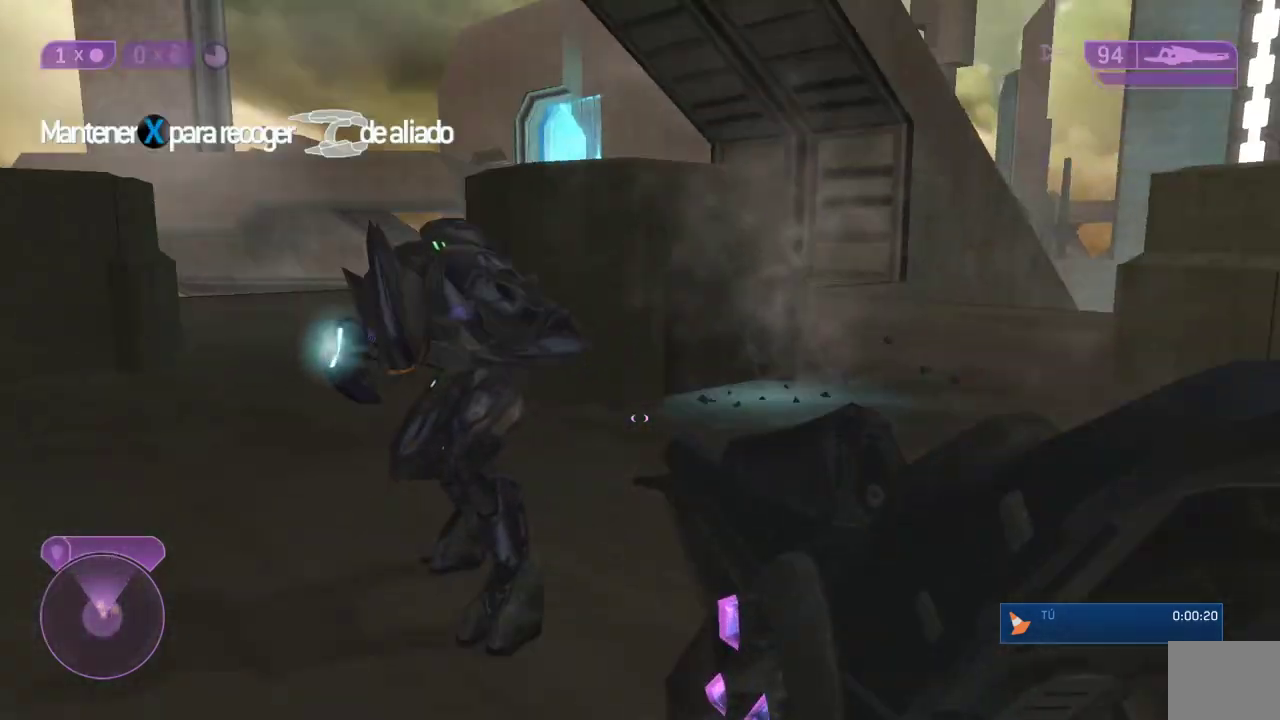
{"buttons": ["B"], "right_stick": "center"}
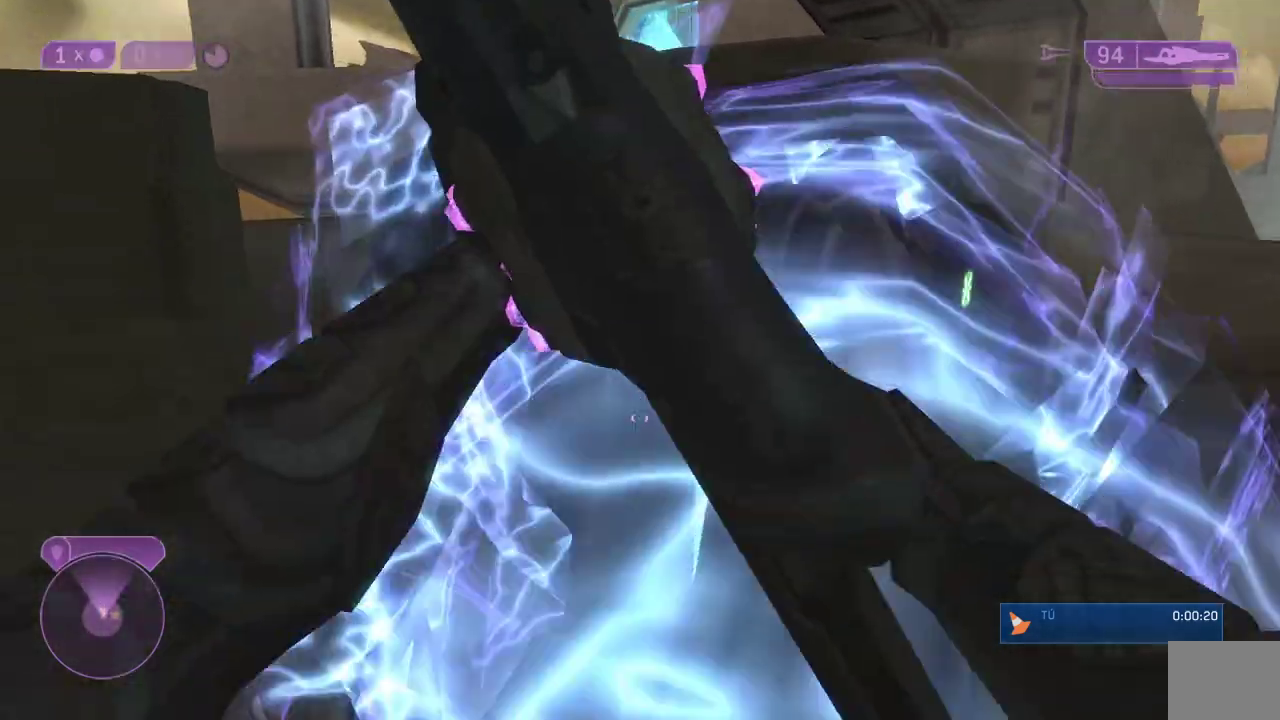
{"buttons": [], "right_stick": "center"}
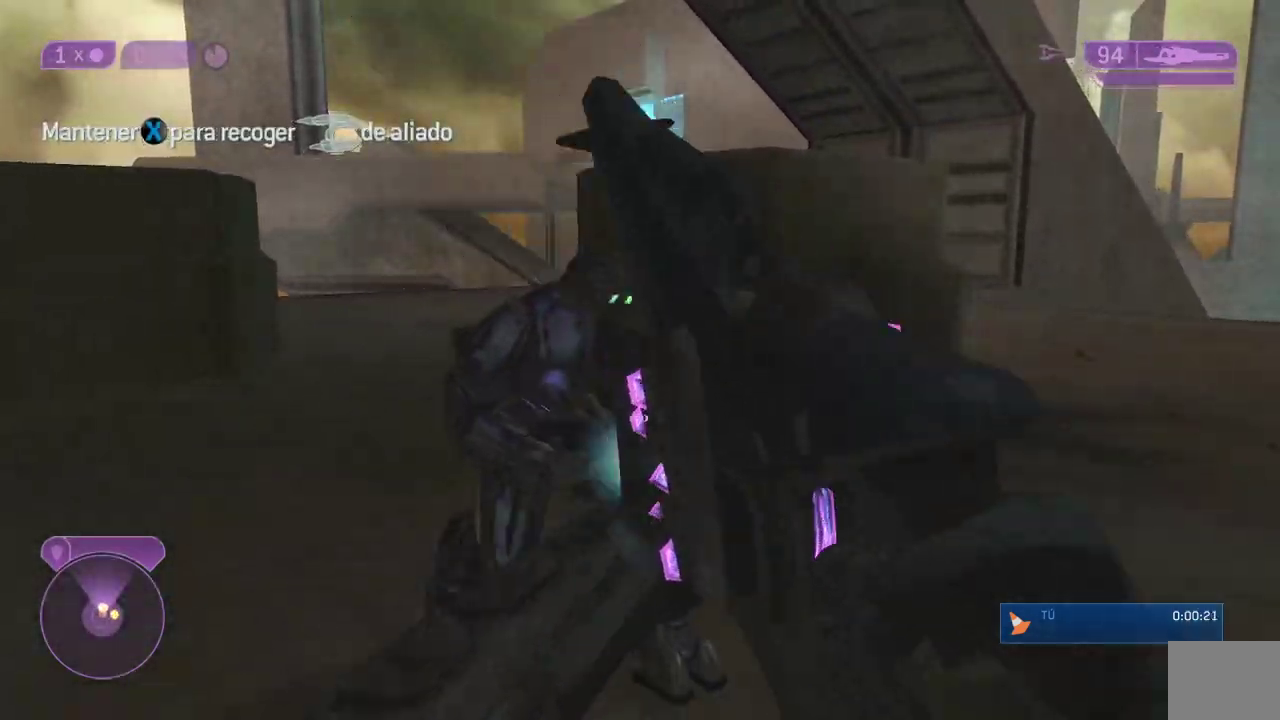
{"buttons": ["L2"], "right_stick": "center"}
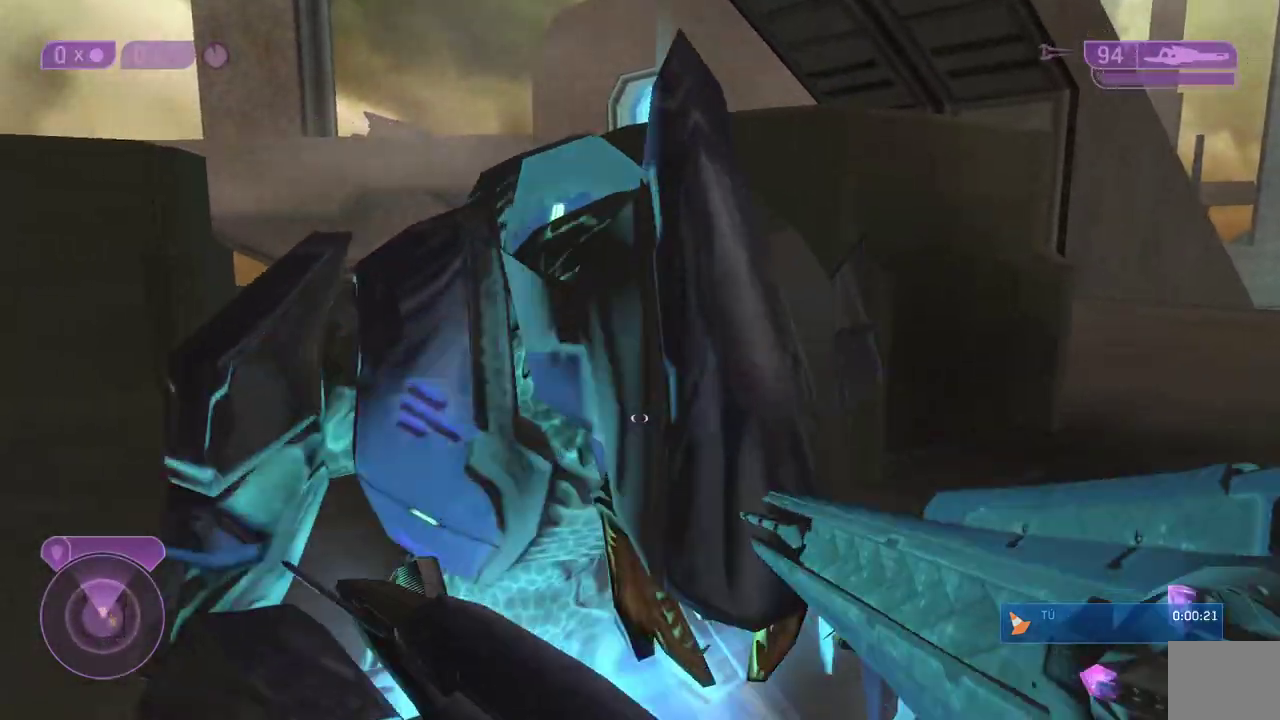
{"buttons": [], "right_stick": "center", "events": [[33, "L2", "up"], [33, "right_stick", "down-left"], [83, "right_stick", "down"], [267, "right_stick", "right"], [483, "right_stick", "center"]]}
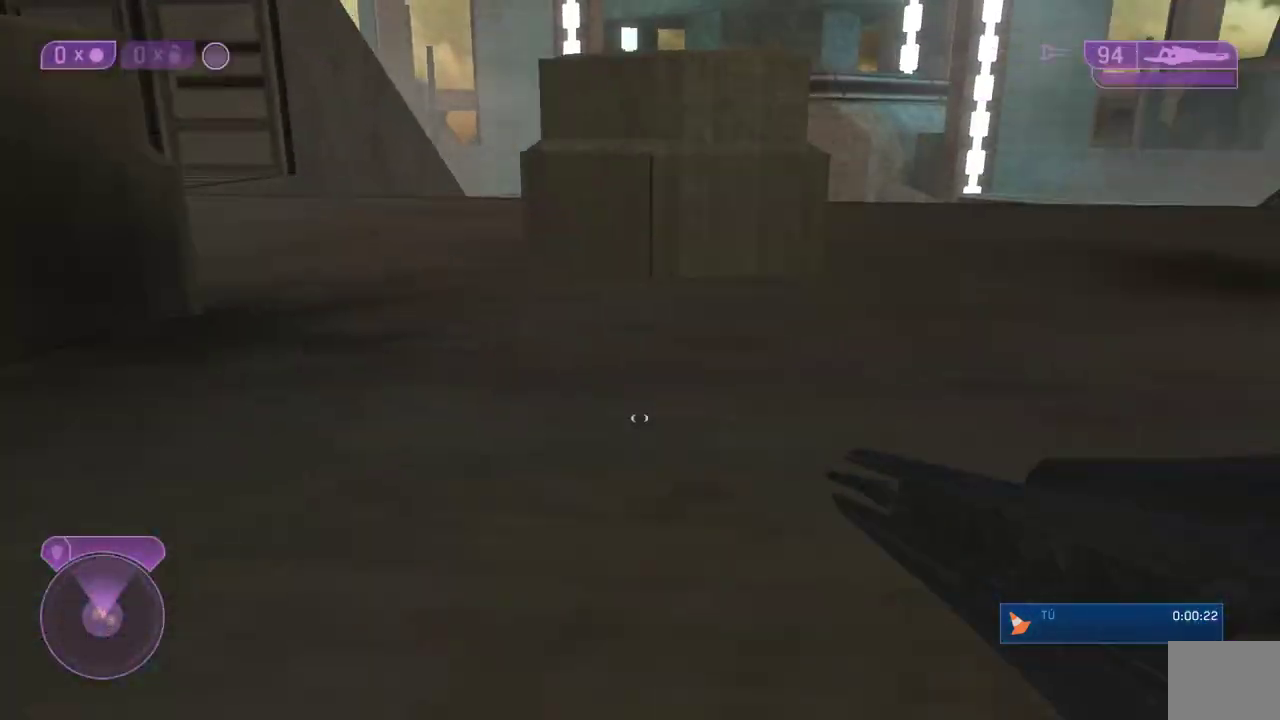
{"buttons": [], "right_stick": "center", "events": [[217, "right_stick", "right"], [417, "right_stick", "center"]]}
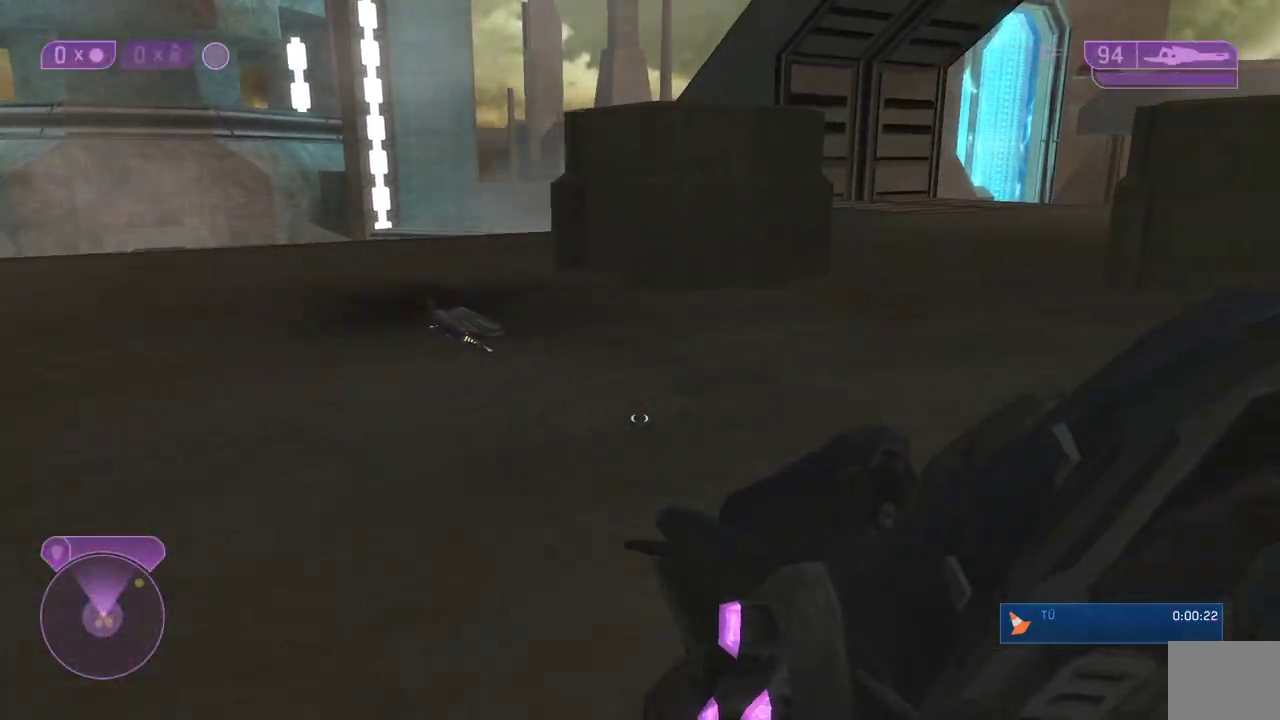
{"buttons": [], "right_stick": "right", "events": [[183, "right_stick", "right"]]}
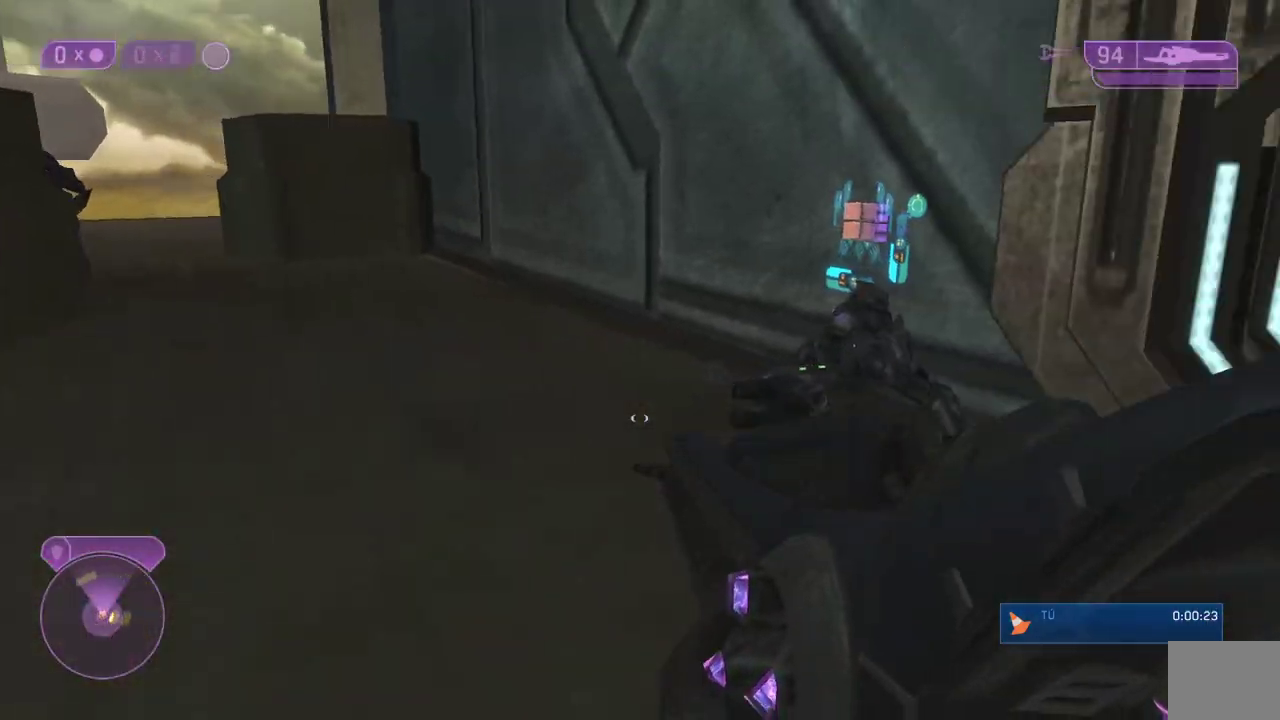
{"buttons": [], "right_stick": "center", "events": [[300, "right_stick", "center"]]}
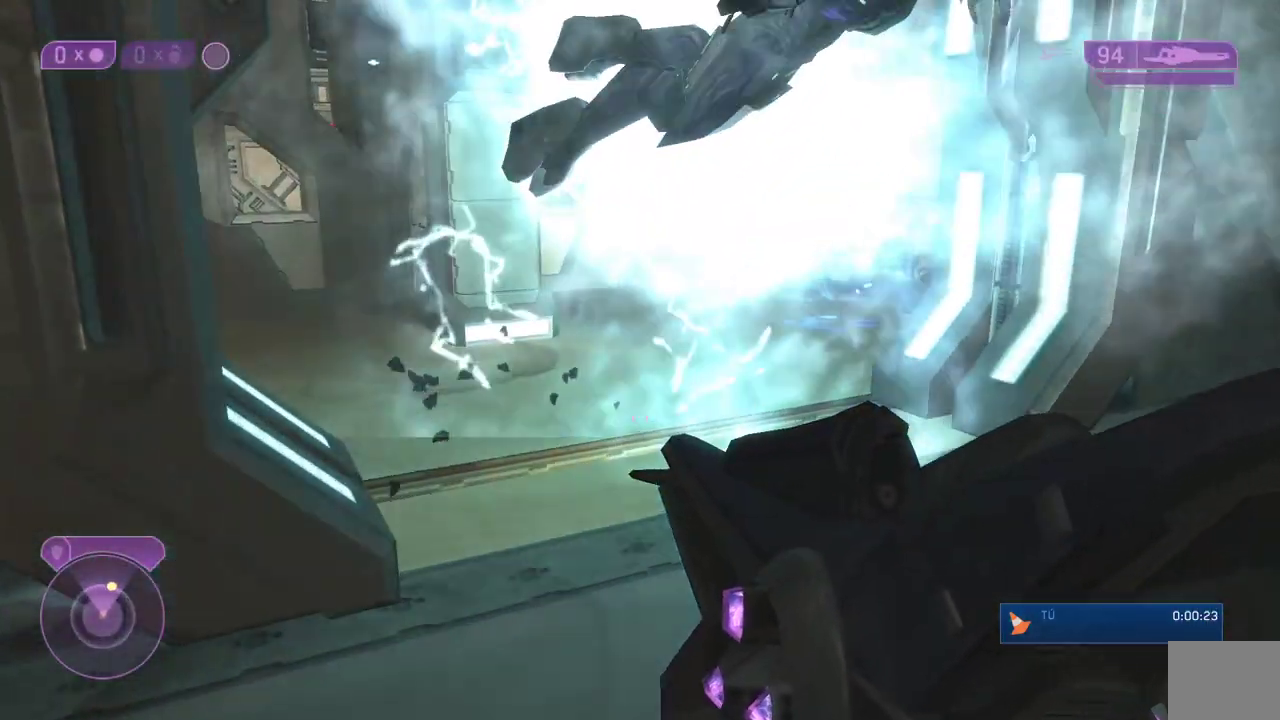
{"buttons": [], "right_stick": "up", "events": [[500, "right_stick", "up"]]}
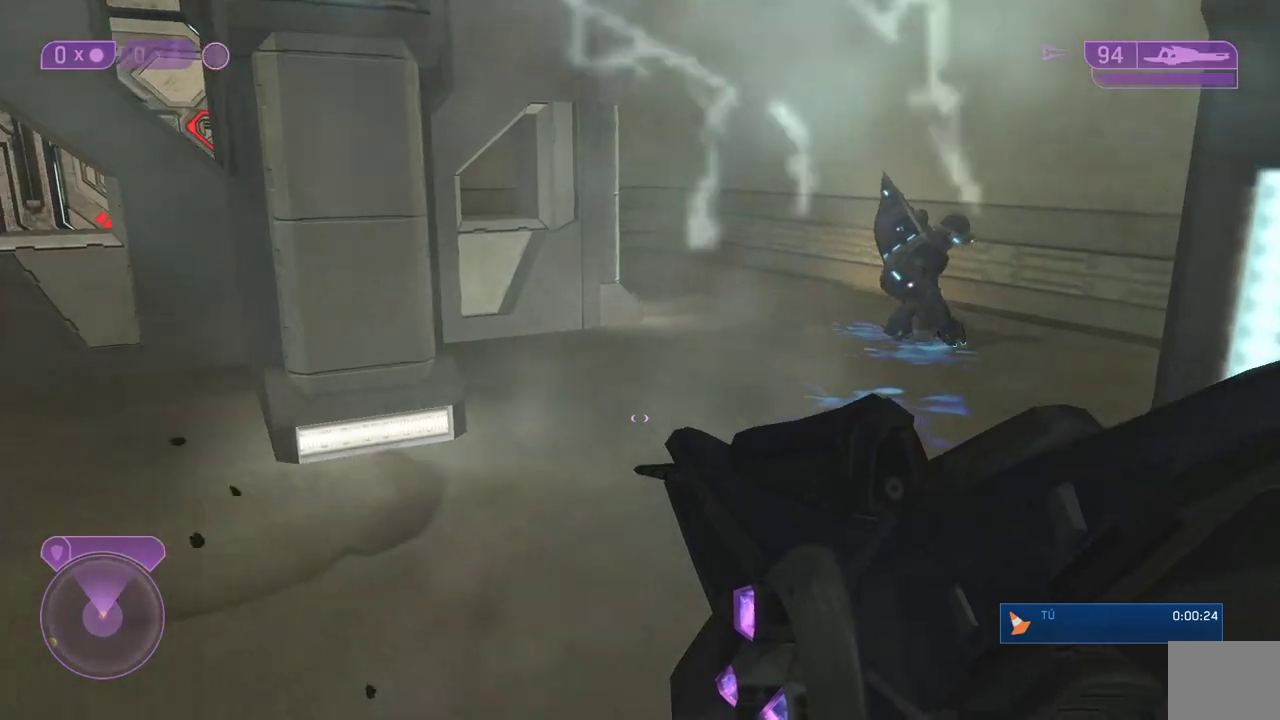
{"buttons": [], "right_stick": "center", "events": [[167, "right_stick", "center"]]}
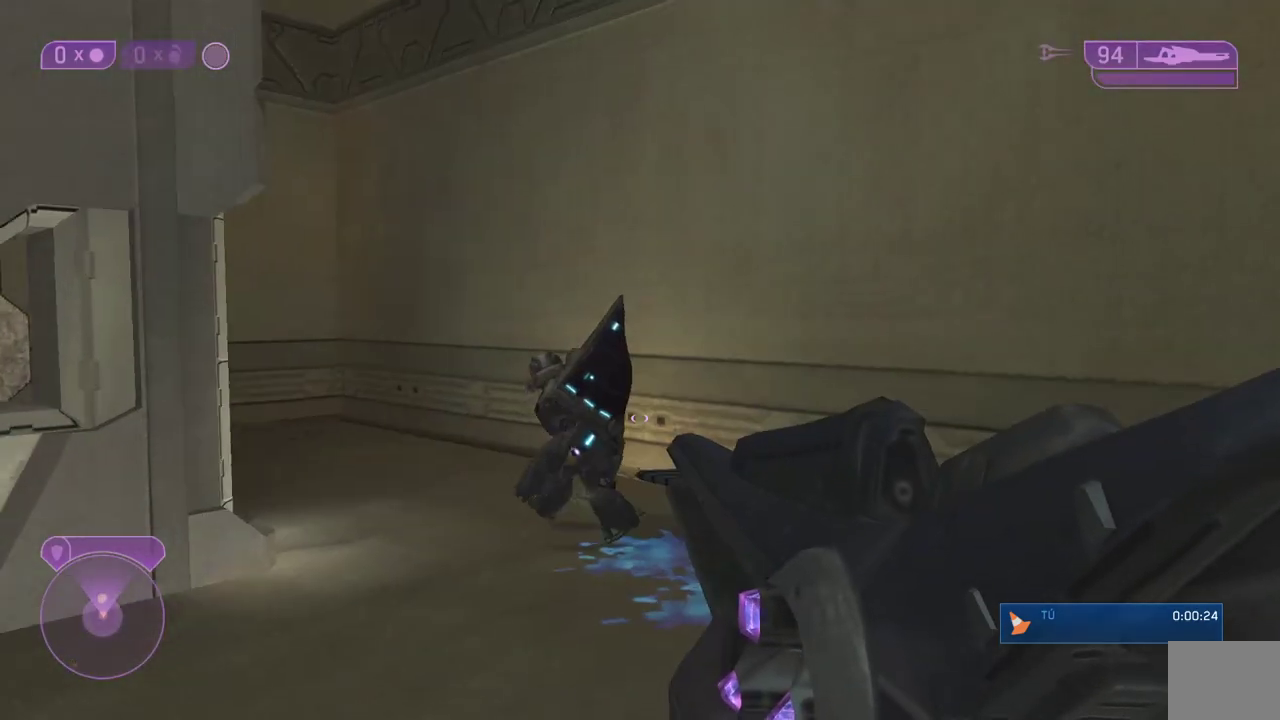
{"buttons": ["R2"], "right_stick": "center", "events": [[117, "right_stick", "left"], [333, "right_stick", "center"], [367, "R2", "down"]]}
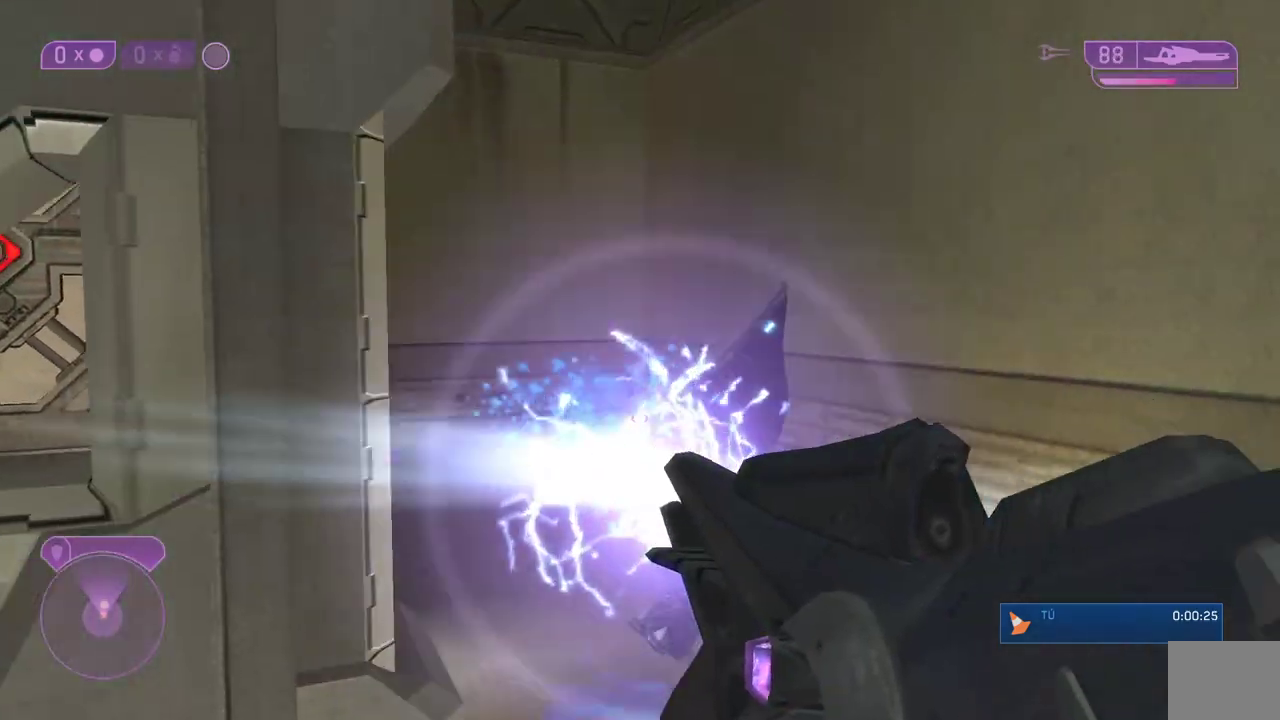
{"buttons": [], "right_stick": "down", "events": [[17, "R2", "up"], [100, "right_stick", "down"]]}
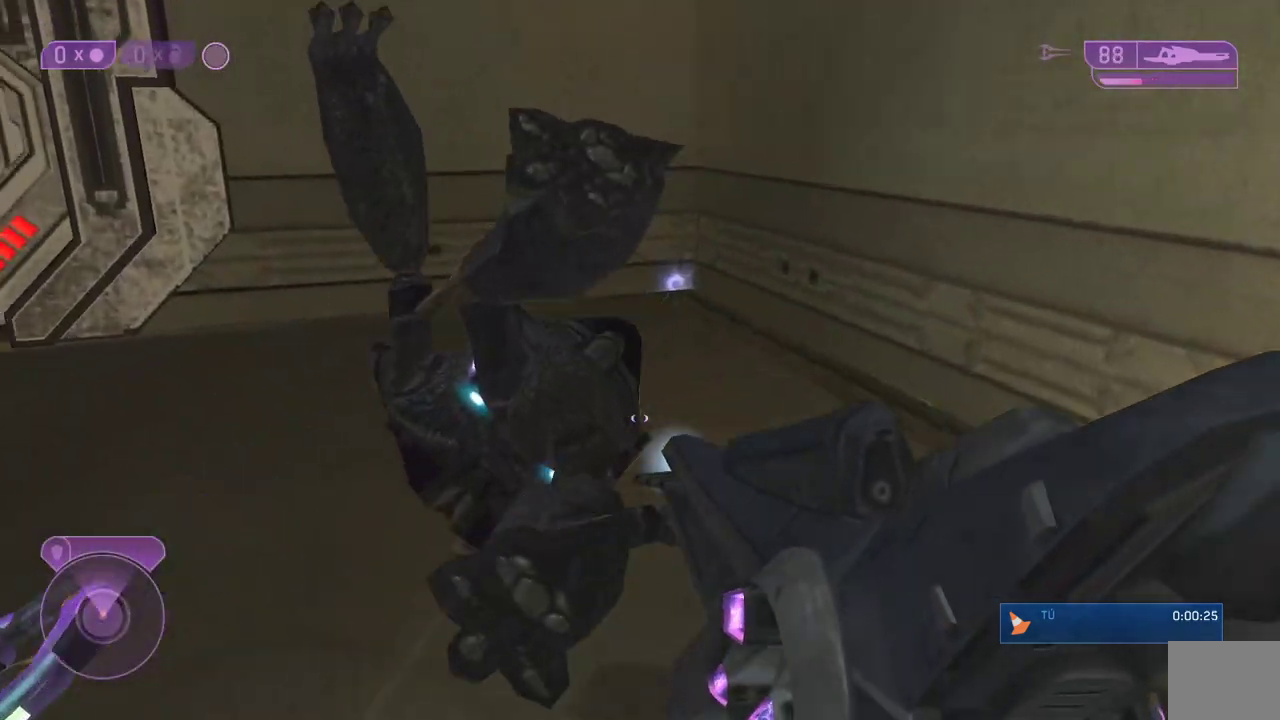
{"buttons": [], "right_stick": "left", "events": [[250, "right_stick", "up-left"], [383, "right_stick", "left"]]}
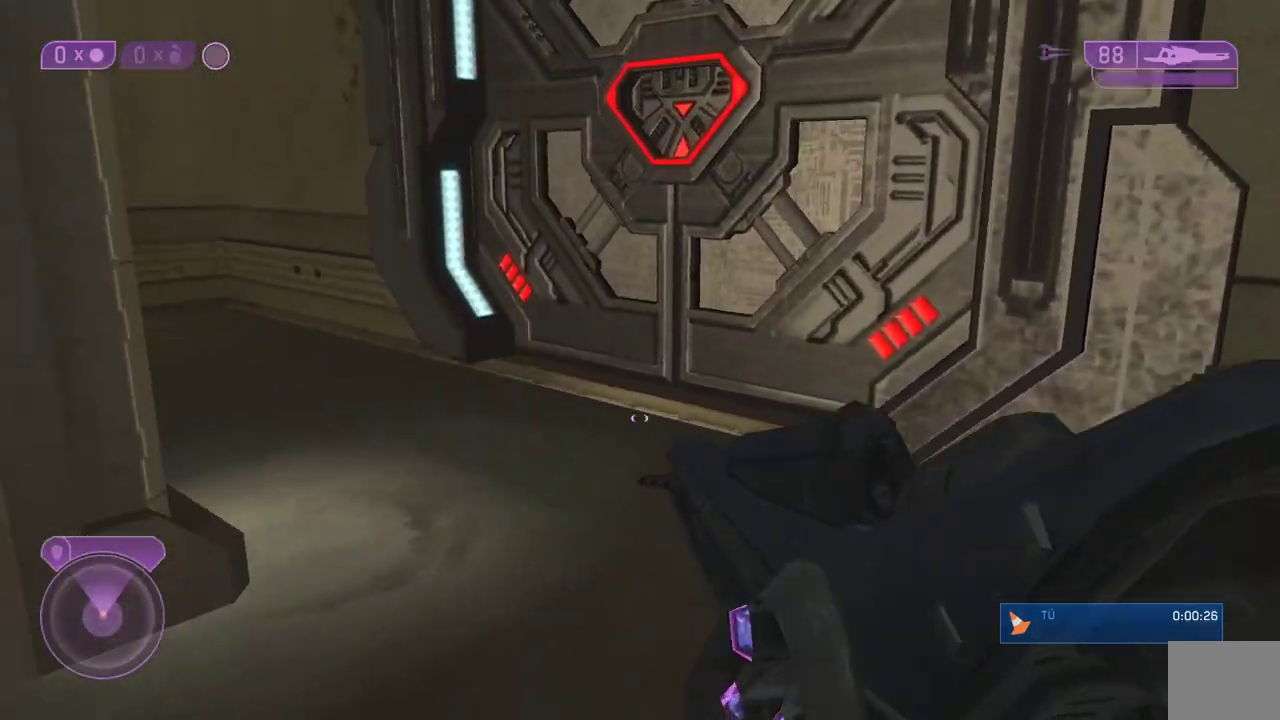
{"buttons": [], "right_stick": "left"}
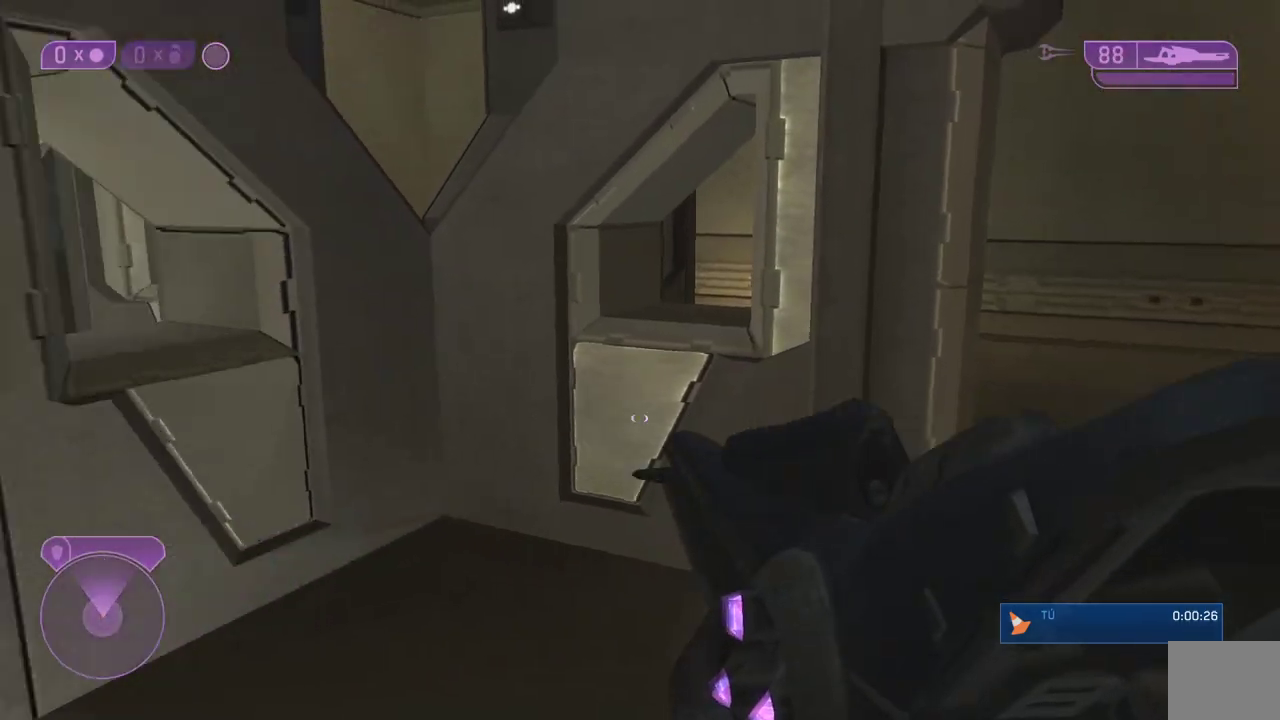
{"buttons": [], "right_stick": "center", "events": [[217, "right_stick", "center"]]}
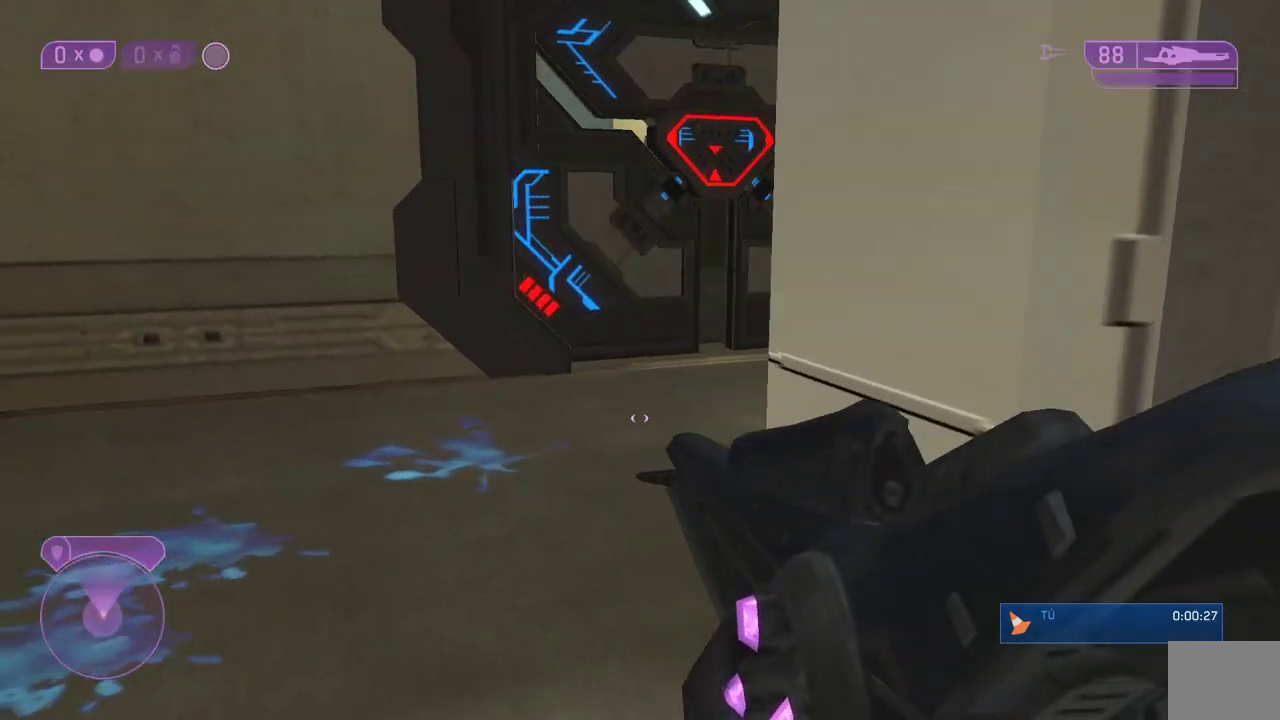
{"buttons": [], "right_stick": "right", "events": [[400, "right_stick", "right"]]}